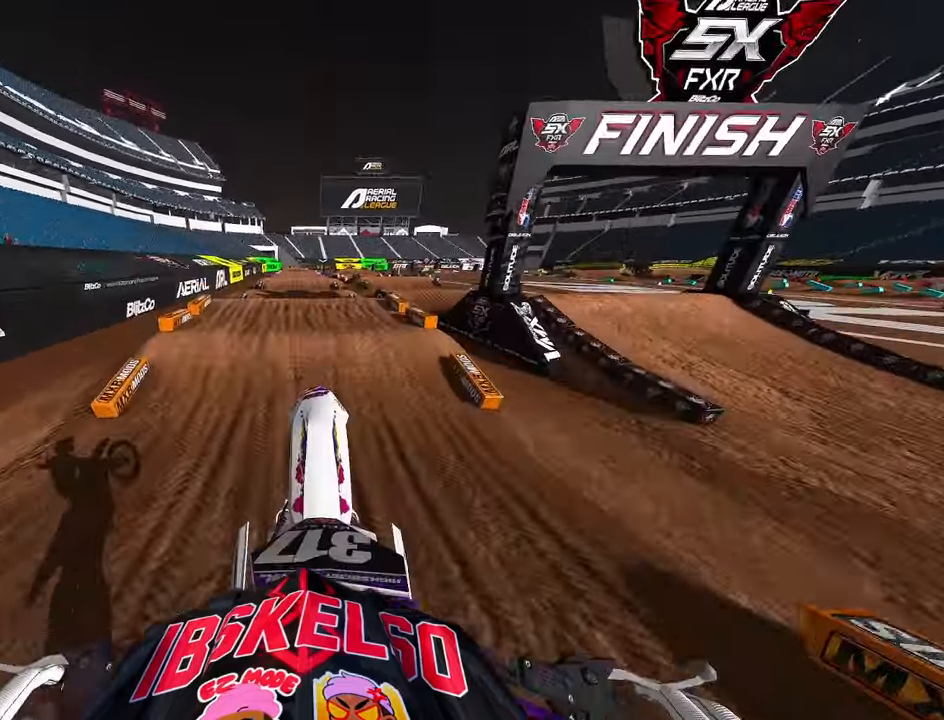
Gameplay with a controller (PlayStation layout); each line is a JSON object with the inputs held at the frame after it (dt_ms = milliseconds from this image to that frame). "button_events" lists button changes between this image and that frame as [ms after this image, input, new state], when the widget could be followed in between (sticks are given only as held states).
{"dt_ms": 1000, "buttons": ["R2"], "left_stick": "center", "right_stick": "up", "button_events": [[600, "R3", "down"], [716, "R3", "up"]]}
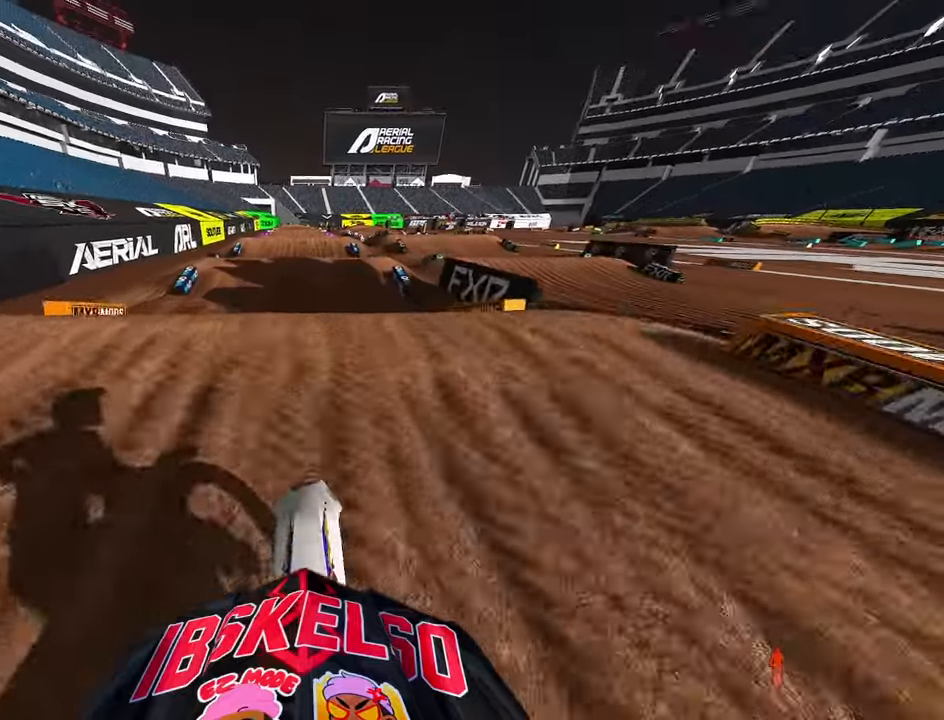
{"dt_ms": 500, "buttons": ["L2"], "left_stick": "center", "right_stick": "up", "button_events": [[66, "R3", "down"], [183, "R3", "up"], [250, "R2", "up"], [500, "L2", "down"]]}
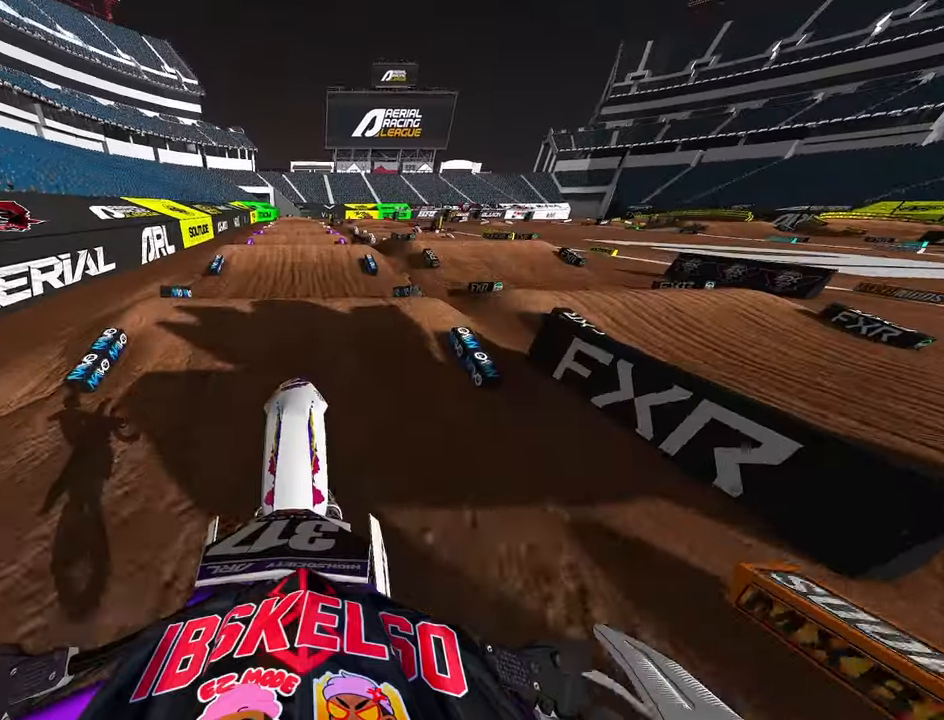
{"dt_ms": 500, "buttons": [], "left_stick": "center", "right_stick": "down-left", "button_events": [[166, "L2", "up"]]}
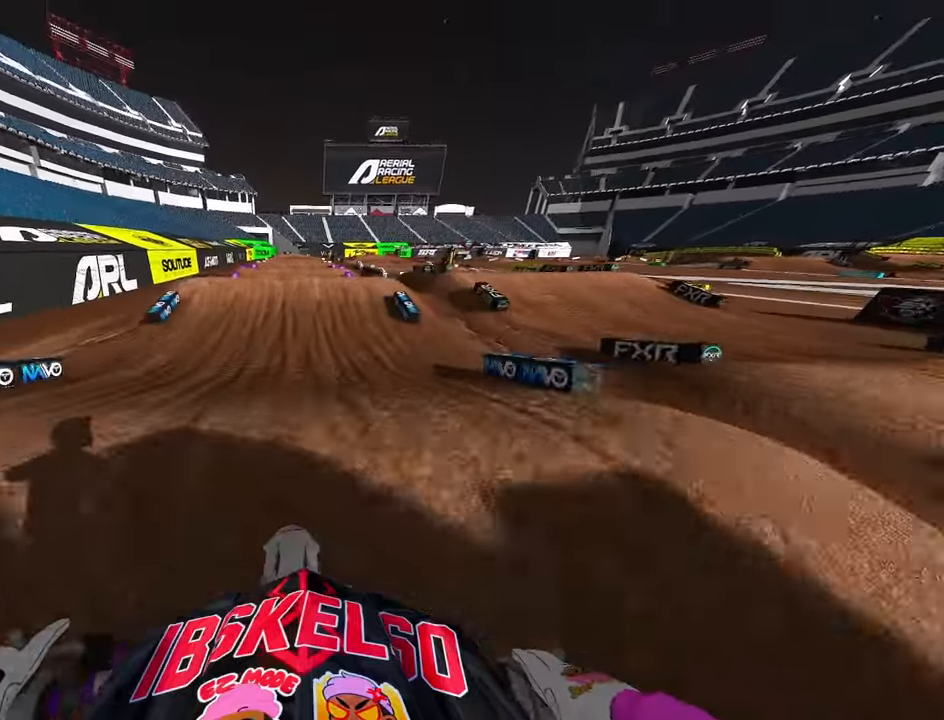
{"dt_ms": 500, "buttons": [], "left_stick": "center", "right_stick": "center", "button_events": []}
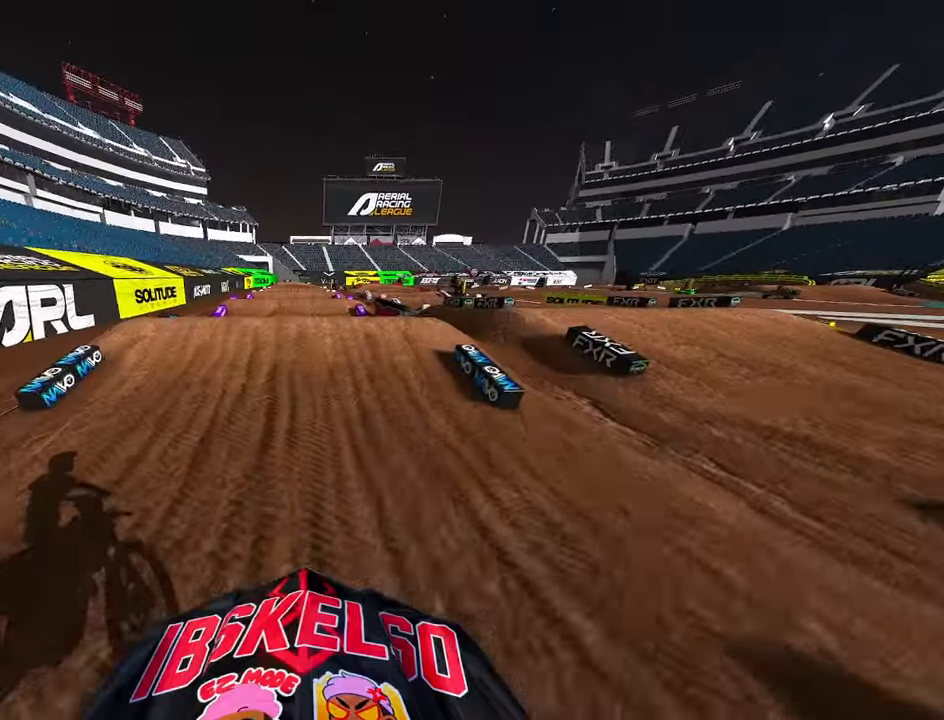
{"dt_ms": 500, "buttons": ["R2"], "left_stick": "center", "right_stick": "center", "button_events": [[316, "R2", "down"], [400, "R3", "down"], [483, "R3", "up"]]}
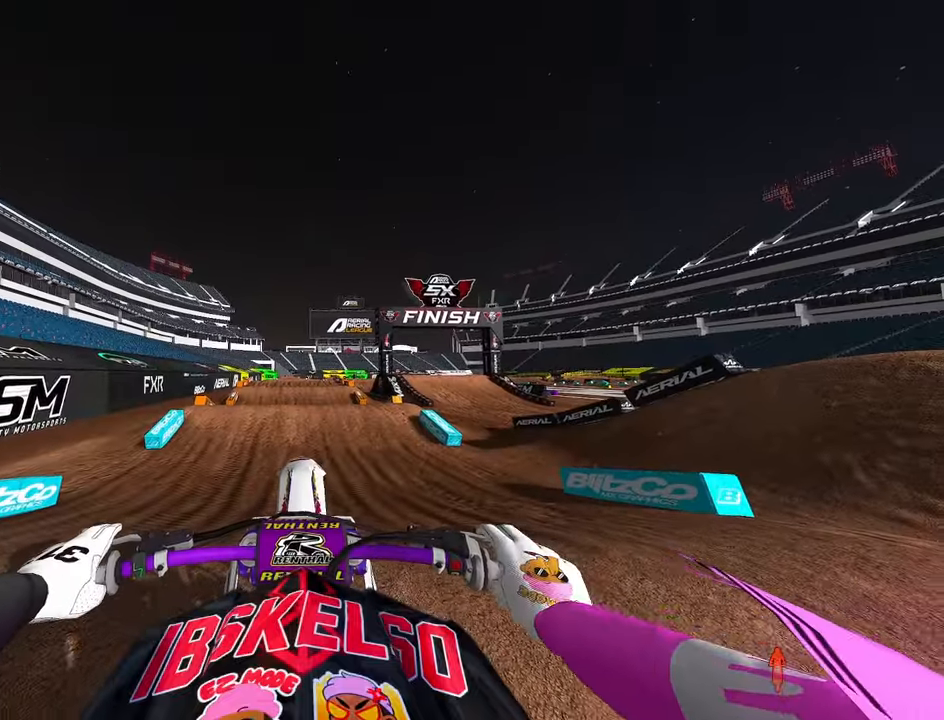
{"dt_ms": 500, "buttons": ["DPAD_UP"], "left_stick": "center", "right_stick": "center", "button_events": [[83, "R2", "up"], [266, "DPAD_UP", "down"]]}
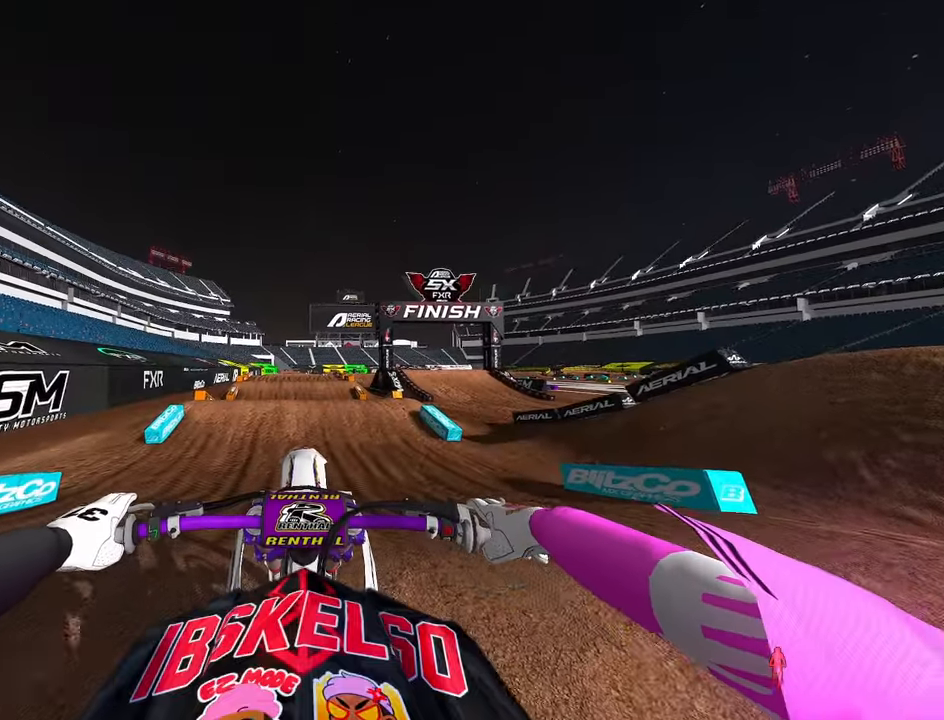
{"dt_ms": 500, "buttons": ["DPAD_UP"], "left_stick": "center", "right_stick": "center", "button_events": []}
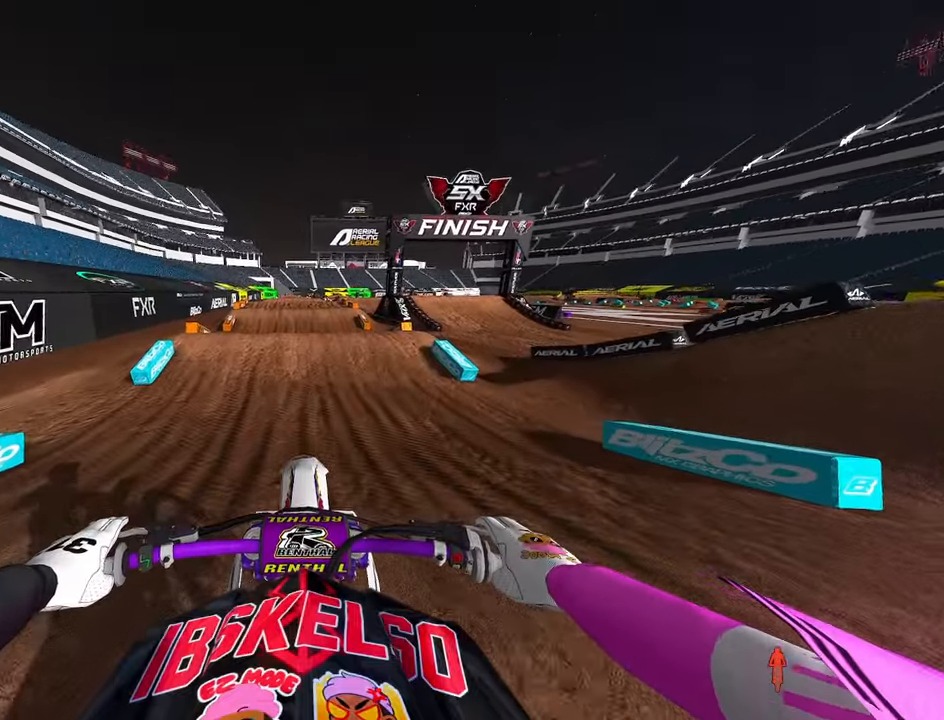
{"dt_ms": 500, "buttons": ["R2"], "left_stick": "center", "right_stick": "up", "button_events": [[133, "DPAD_UP", "up"], [216, "R2", "down"]]}
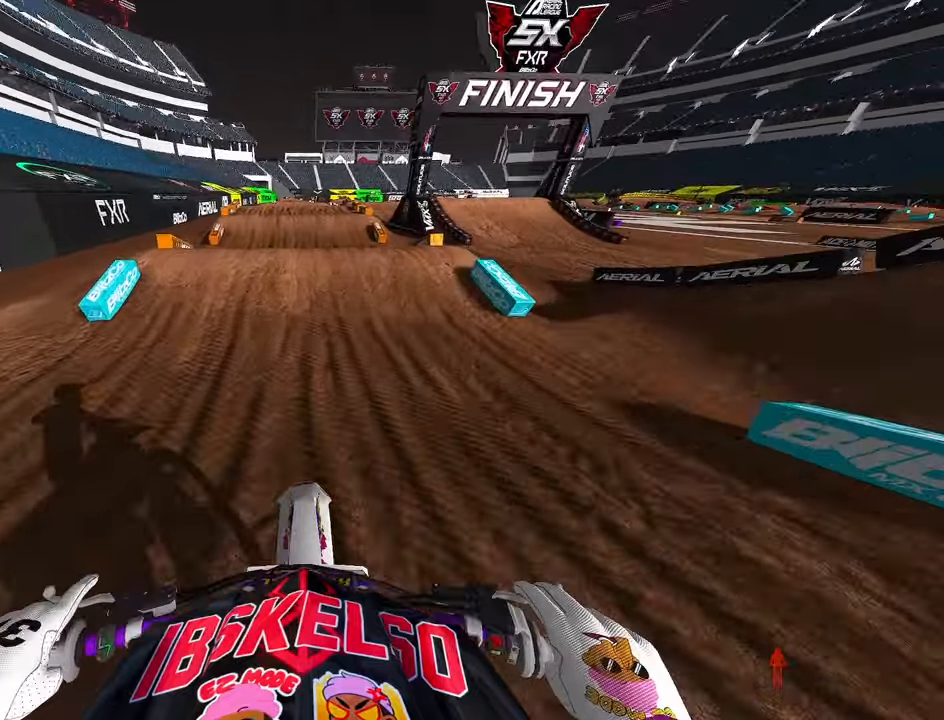
{"dt_ms": 1000, "buttons": ["R2"], "left_stick": "center", "right_stick": "up", "button_events": []}
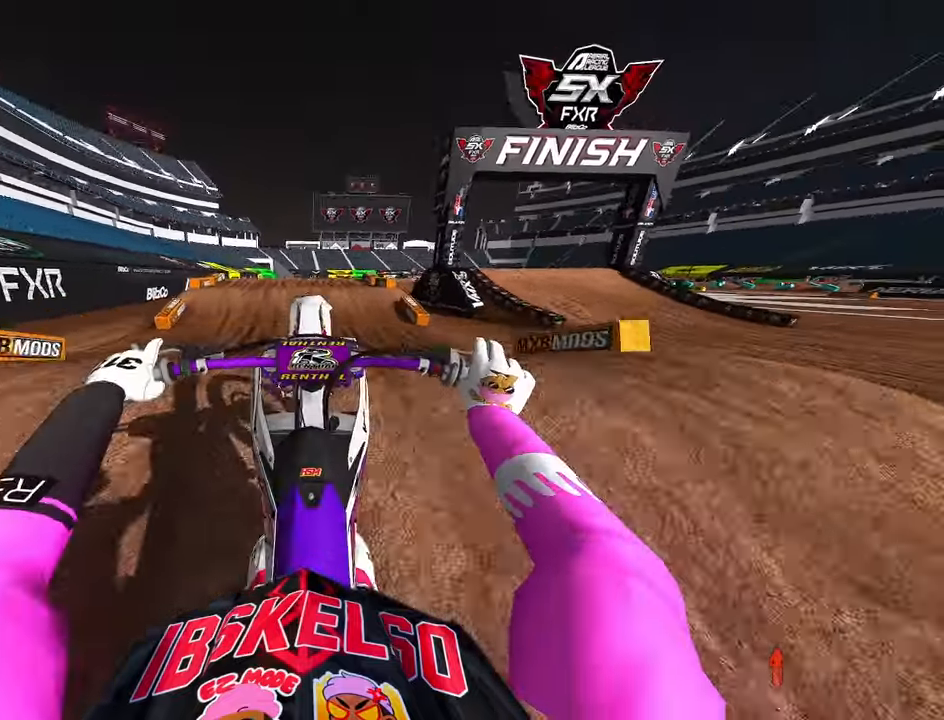
{"dt_ms": 500, "buttons": [], "left_stick": "center", "right_stick": "up", "button_events": [[50, "R3", "down"], [183, "R3", "up"], [216, "R2", "up"]]}